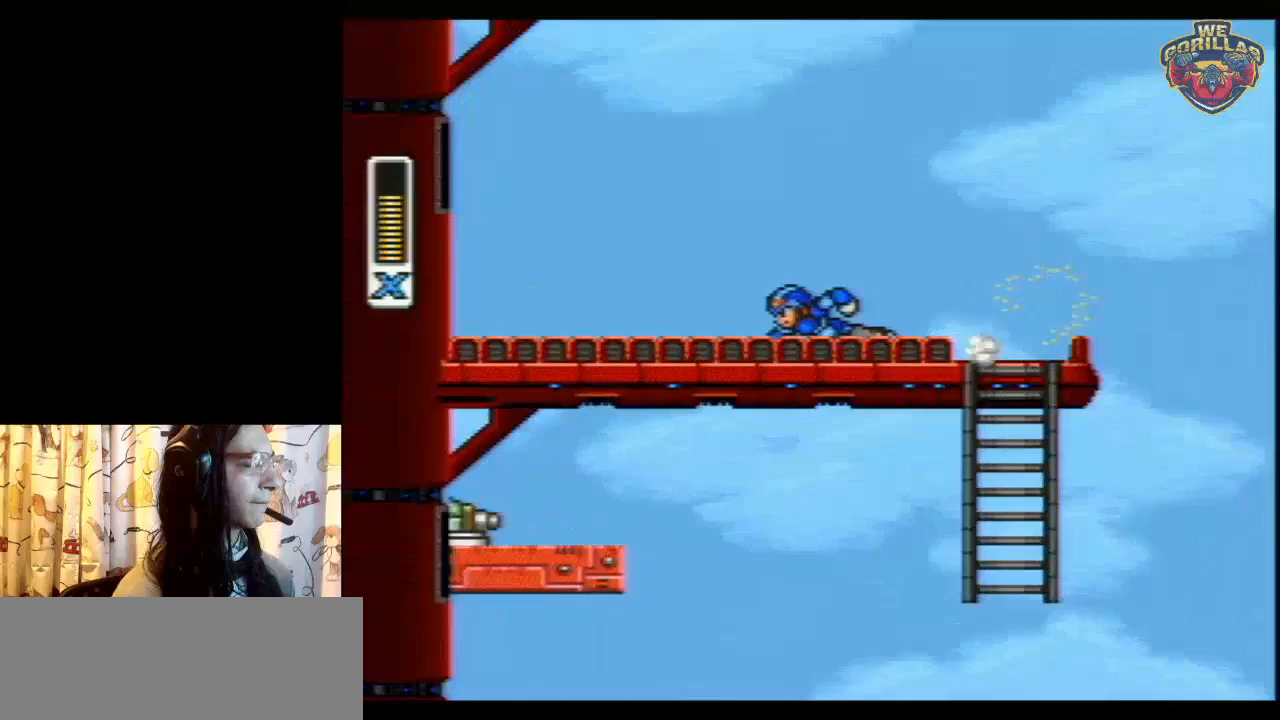
Gameplay with a controller (Nintendo layout); each line is a JSON object with the inputs held at the frame after it. "events" lists button and stick changes between this image and that frame as [ms after this image, input, new state], when the widget could be followed in between. Not read: L3 R3.
{"buttons": ["Y", "DPAD_LEFT"], "events": [[267, "L1", "down"], [367, "R1", "up"], [483, "L1", "up"]]}
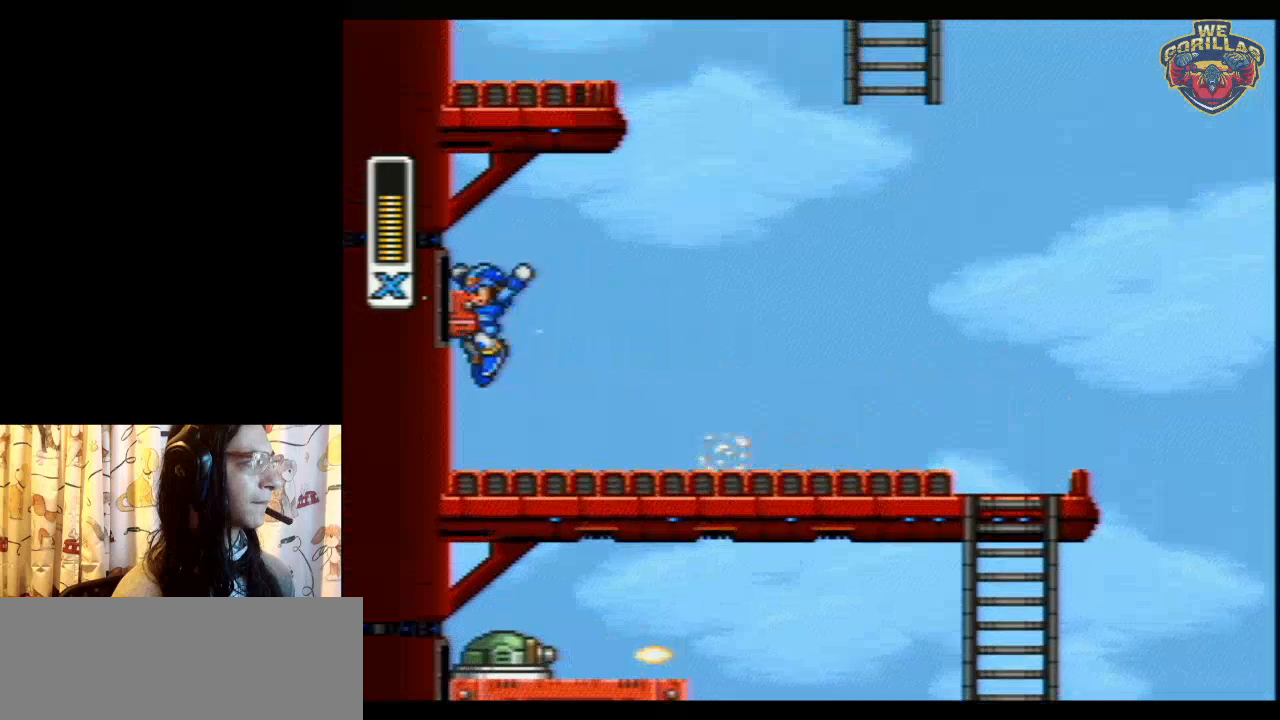
{"buttons": ["Y", "DPAD_RIGHT"], "events": [[83, "DPAD_LEFT", "up"], [83, "DPAD_RIGHT", "down"], [83, "L1", "down"], [83, "R1", "down"], [383, "DPAD_RIGHT", "up"], [433, "L1", "up"], [433, "R1", "up"], [500, "DPAD_RIGHT", "down"]]}
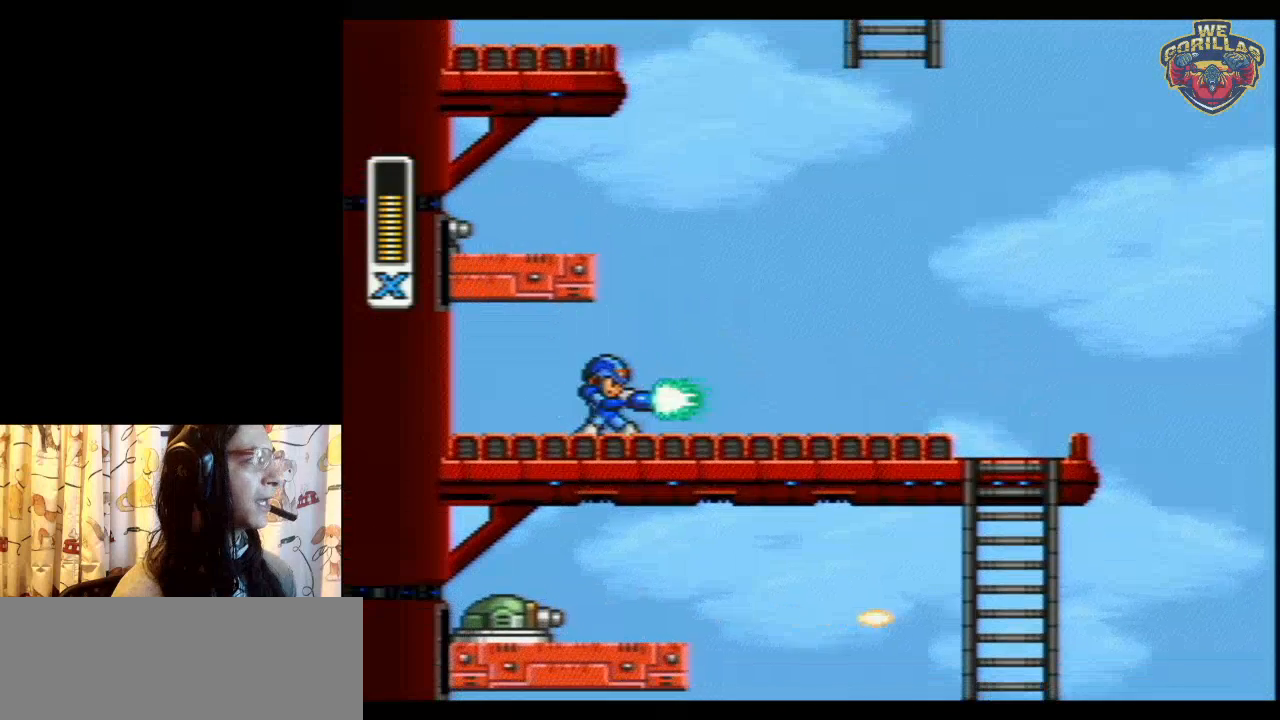
{"buttons": ["R1"], "events": [[33, "Y", "up"], [217, "R1", "down"], [350, "DPAD_RIGHT", "up"]]}
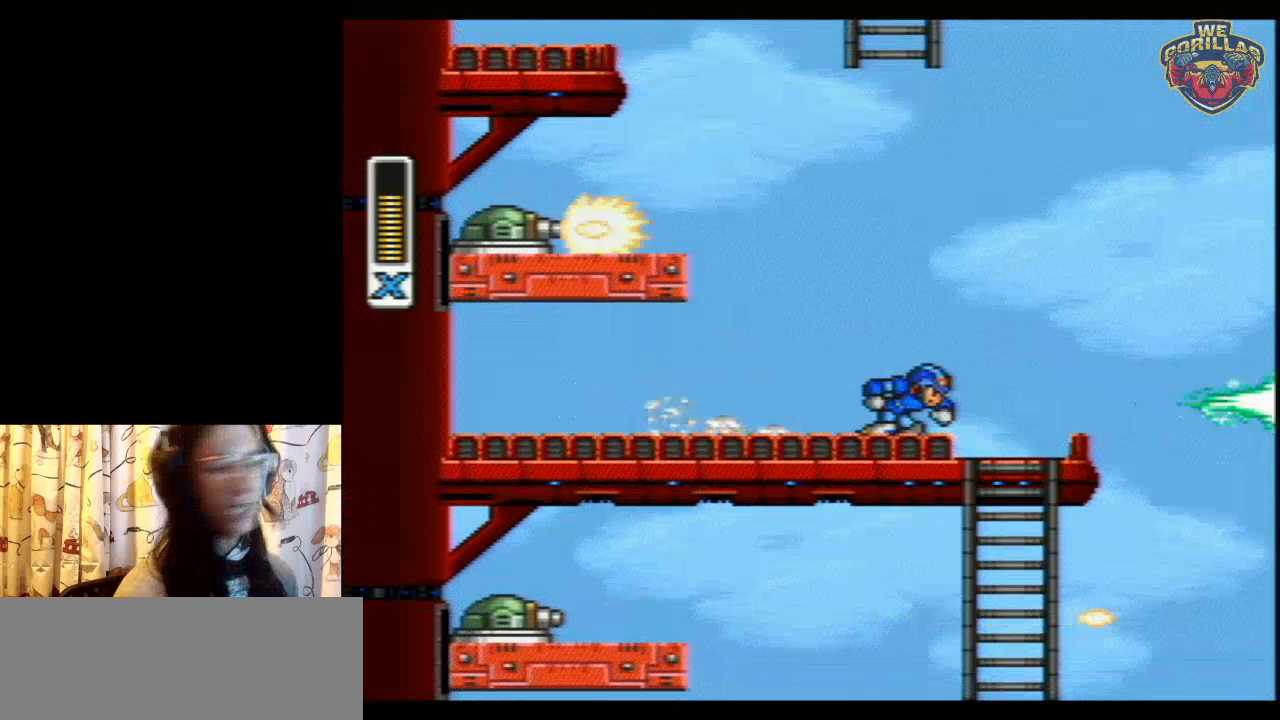
{"buttons": [], "events": [[33, "R1", "up"], [283, "START", "down"], [467, "START", "up"]]}
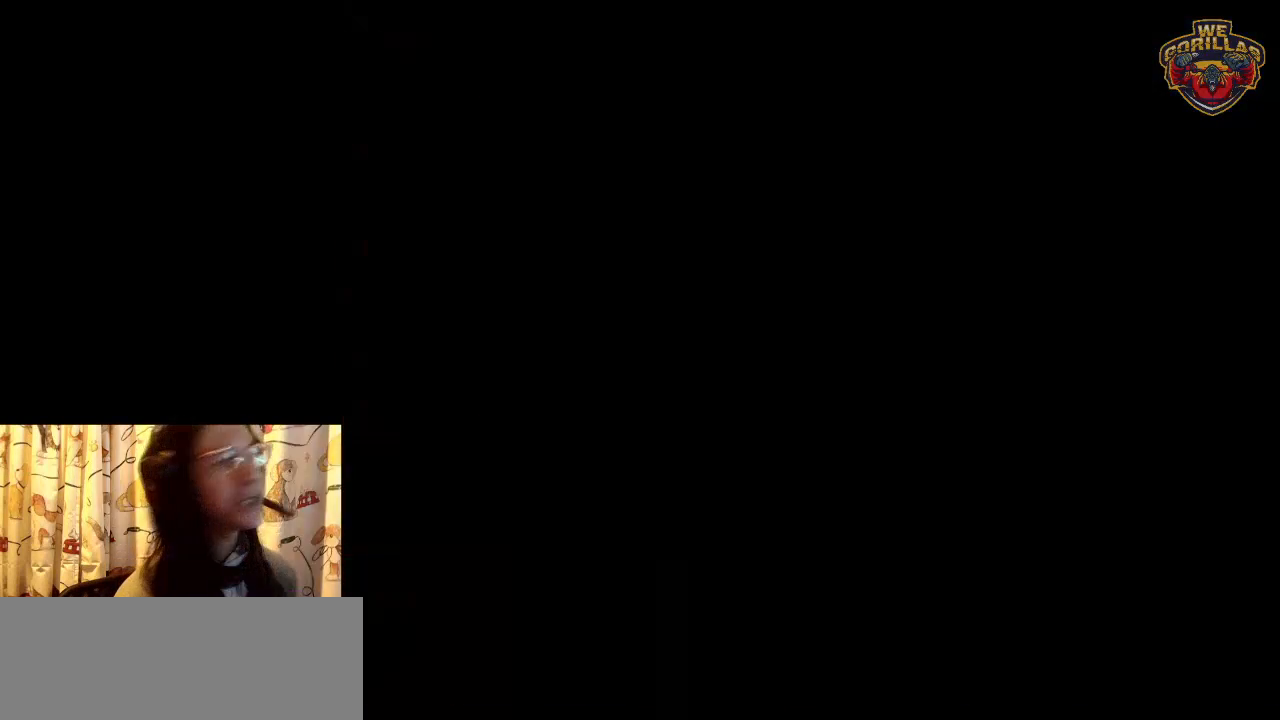
{"buttons": [], "events": []}
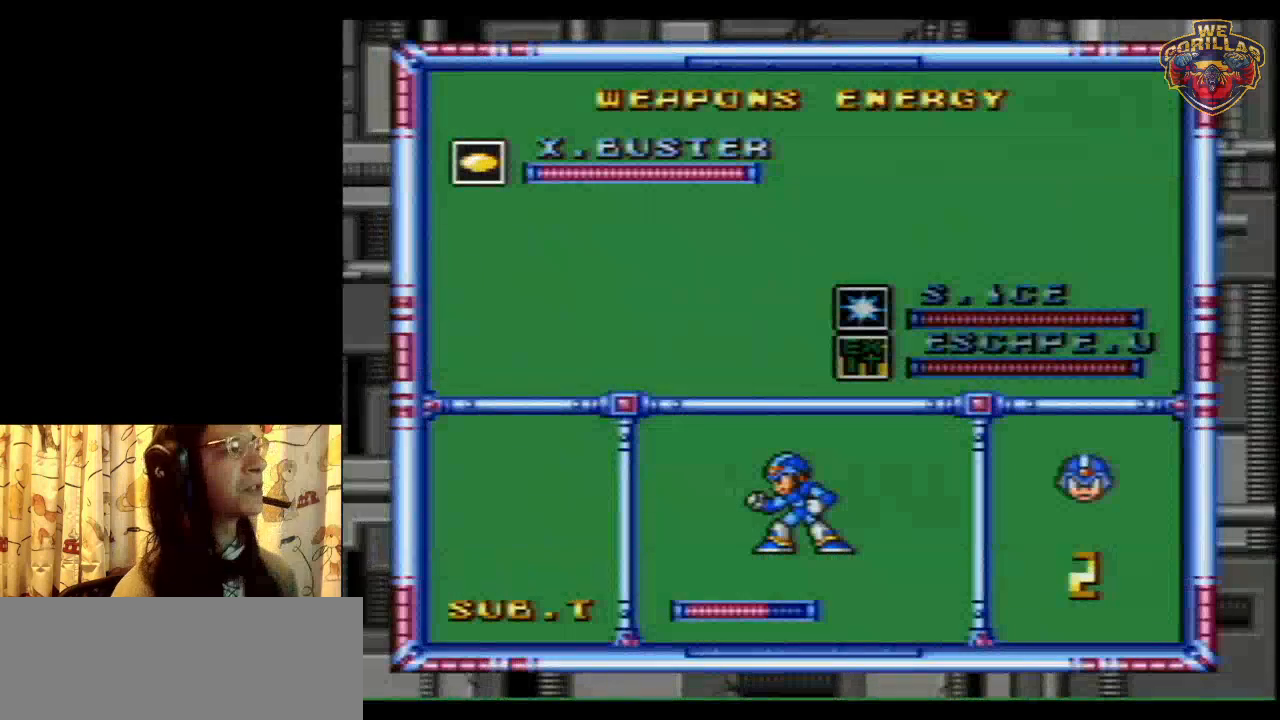
{"buttons": [], "events": []}
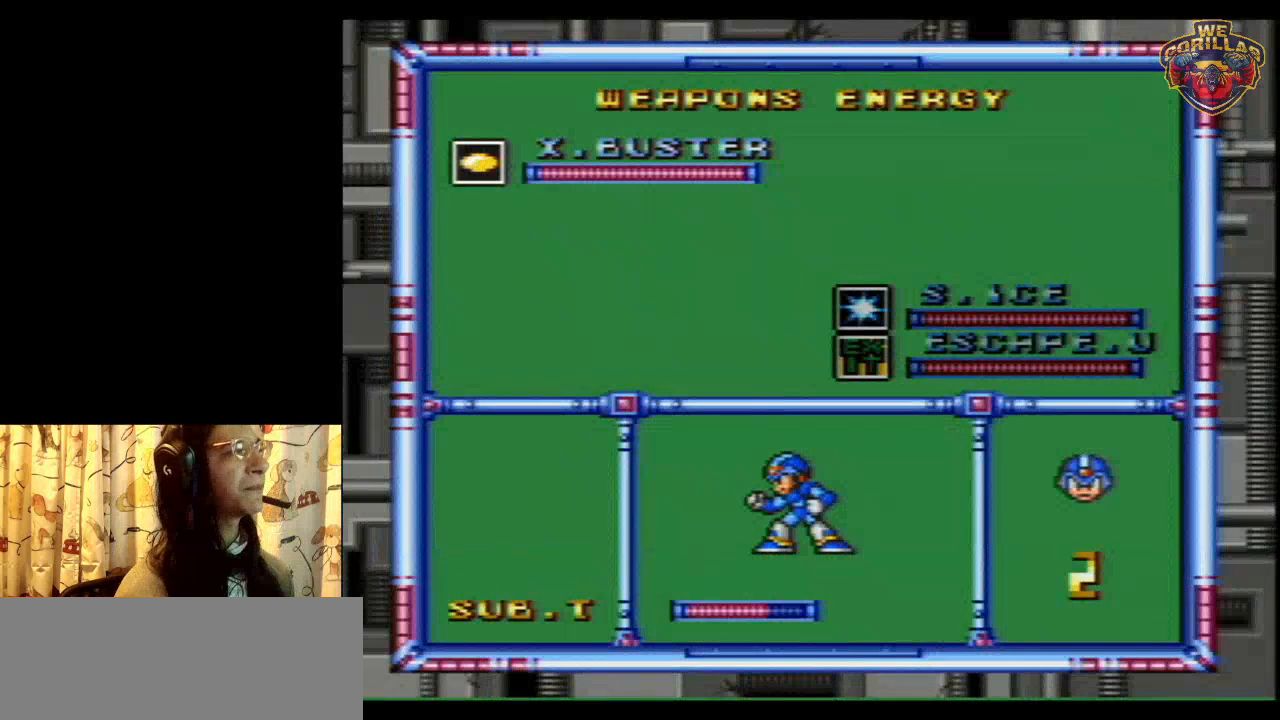
{"buttons": [], "events": [[333, "DPAD_DOWN", "down"], [450, "DPAD_DOWN", "up"]]}
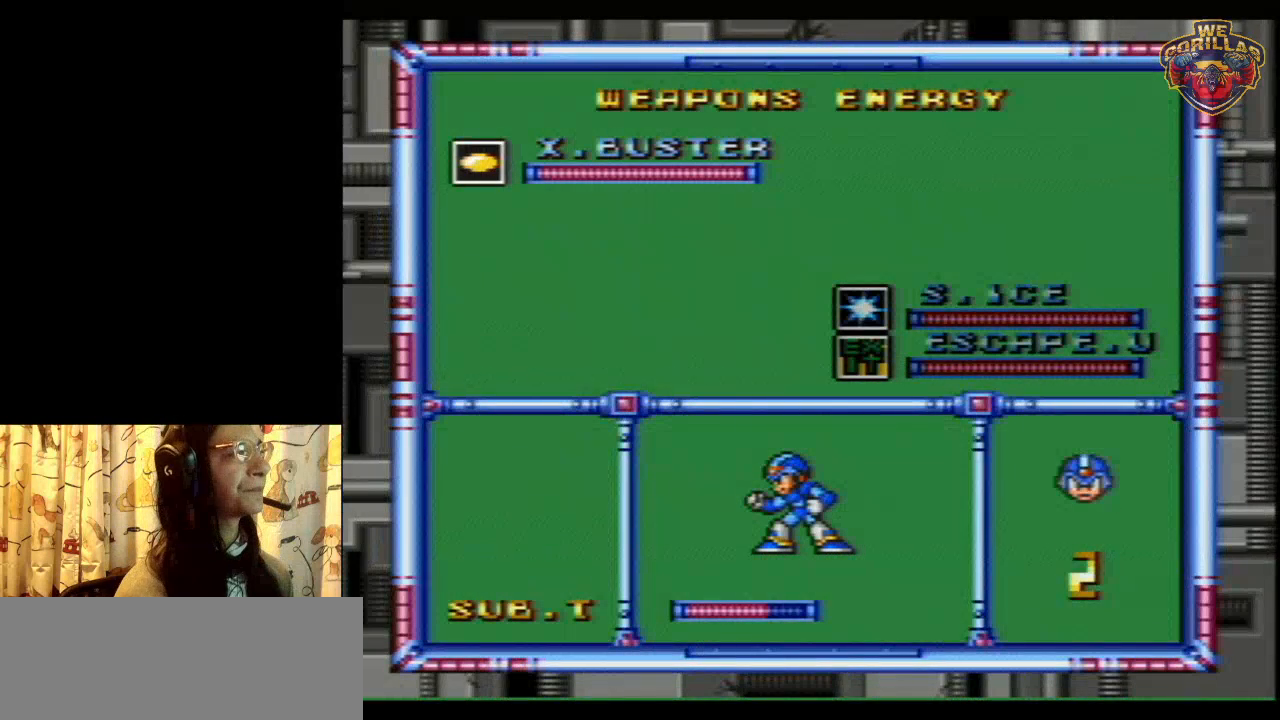
{"buttons": [], "events": [[233, "DPAD_LEFT", "down"], [333, "DPAD_LEFT", "up"]]}
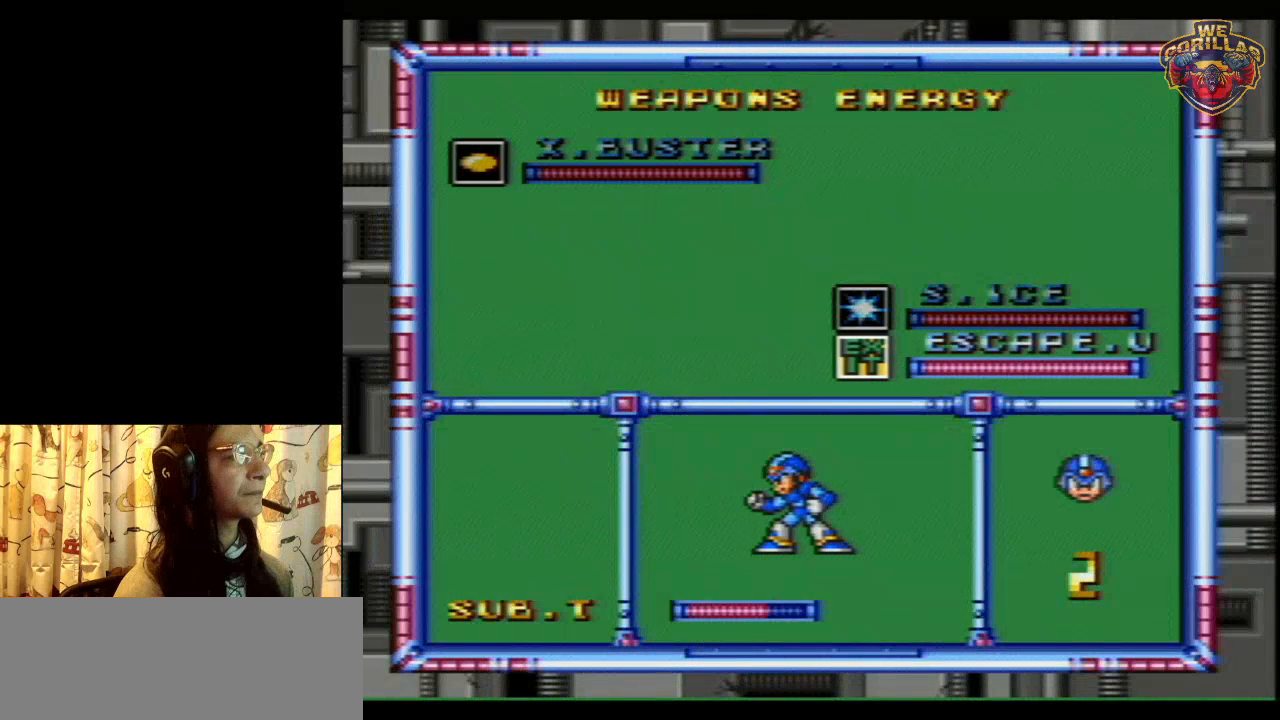
{"buttons": [], "events": []}
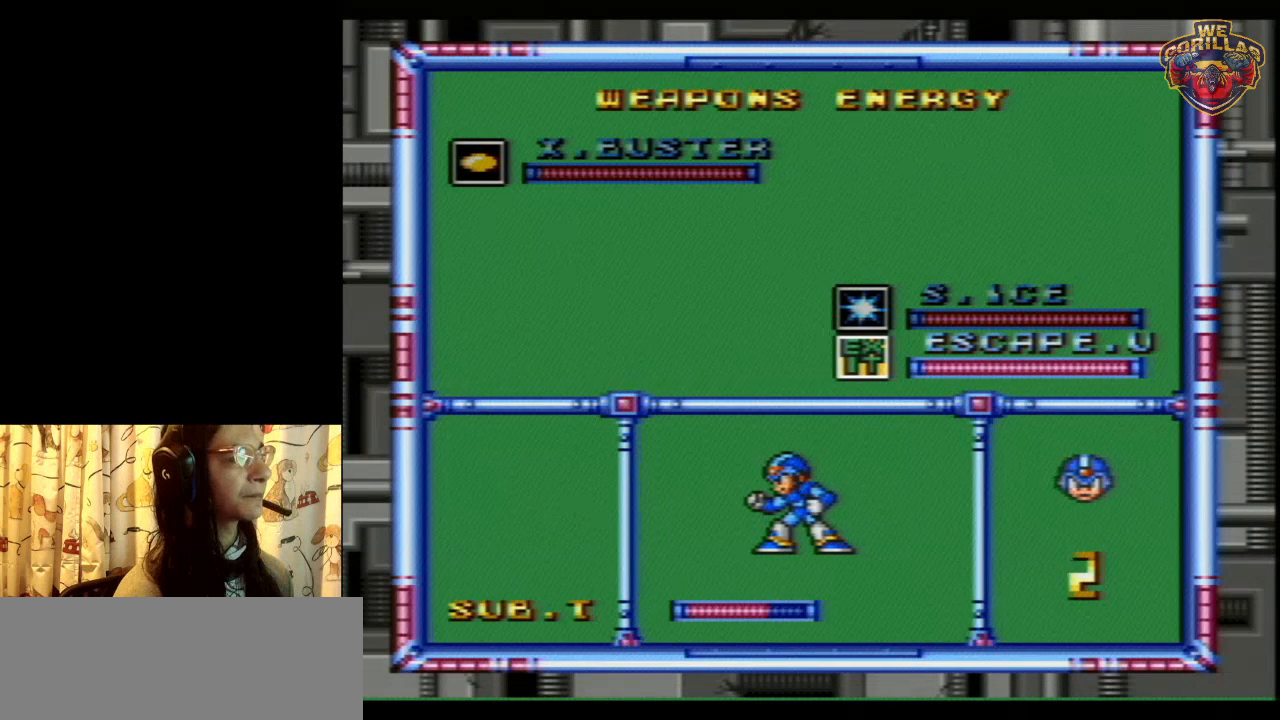
{"buttons": [], "events": []}
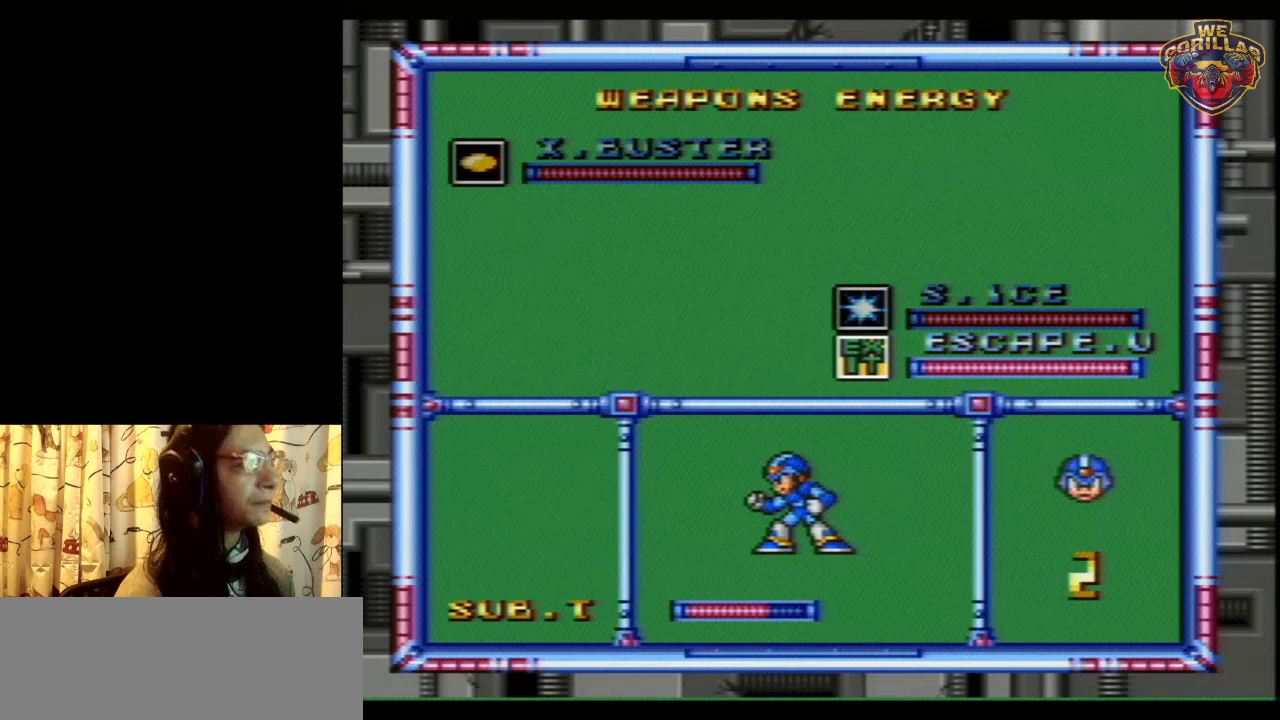
{"buttons": [], "events": []}
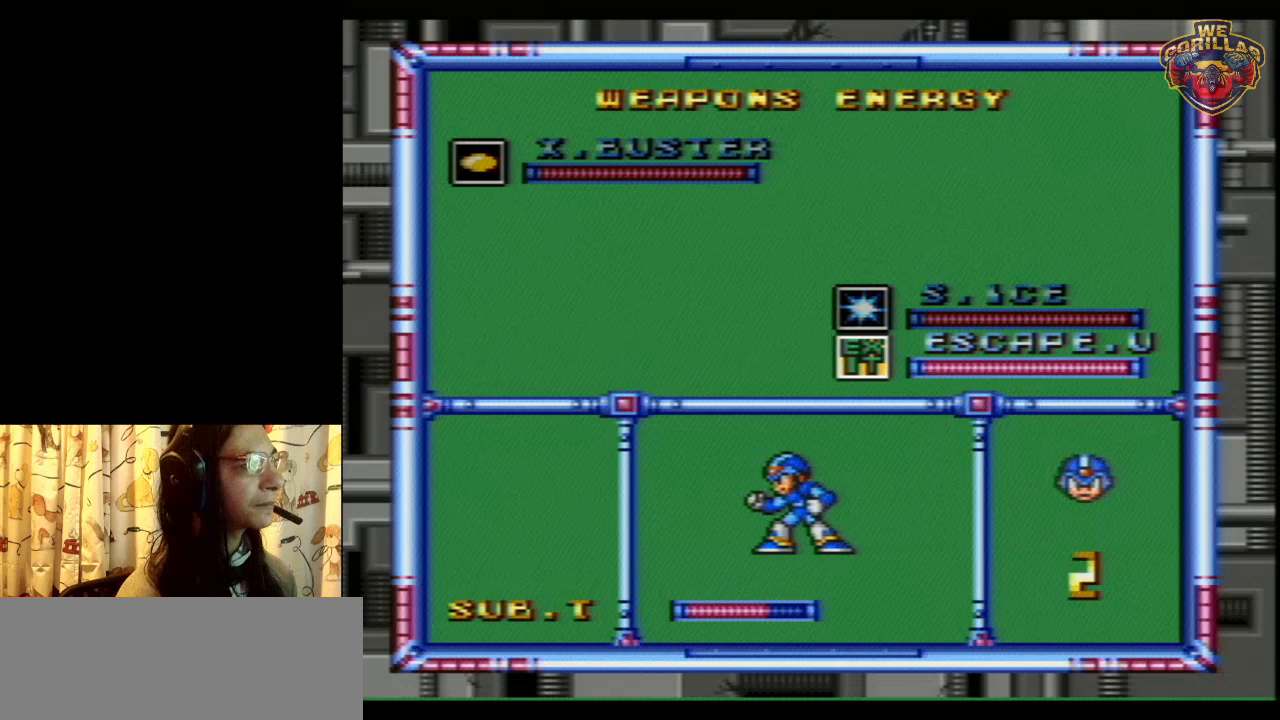
{"buttons": ["START"], "events": [[367, "START", "down"]]}
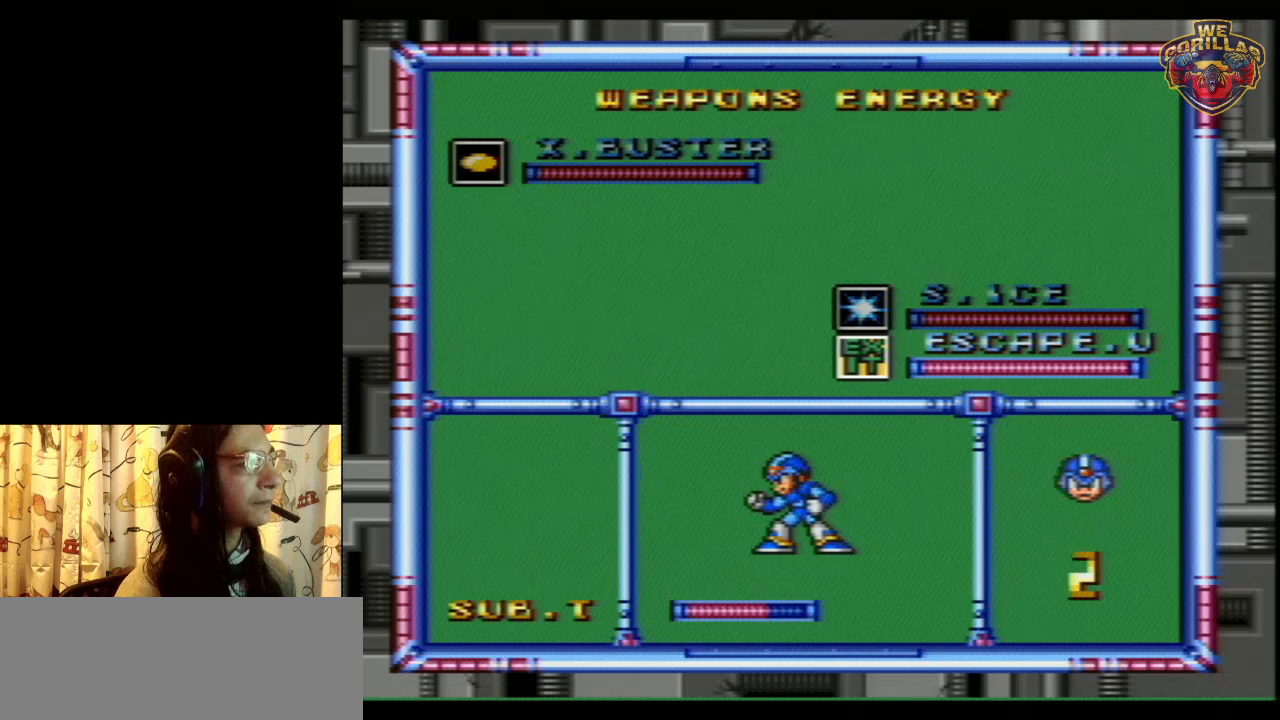
{"buttons": [], "events": [[117, "START", "up"]]}
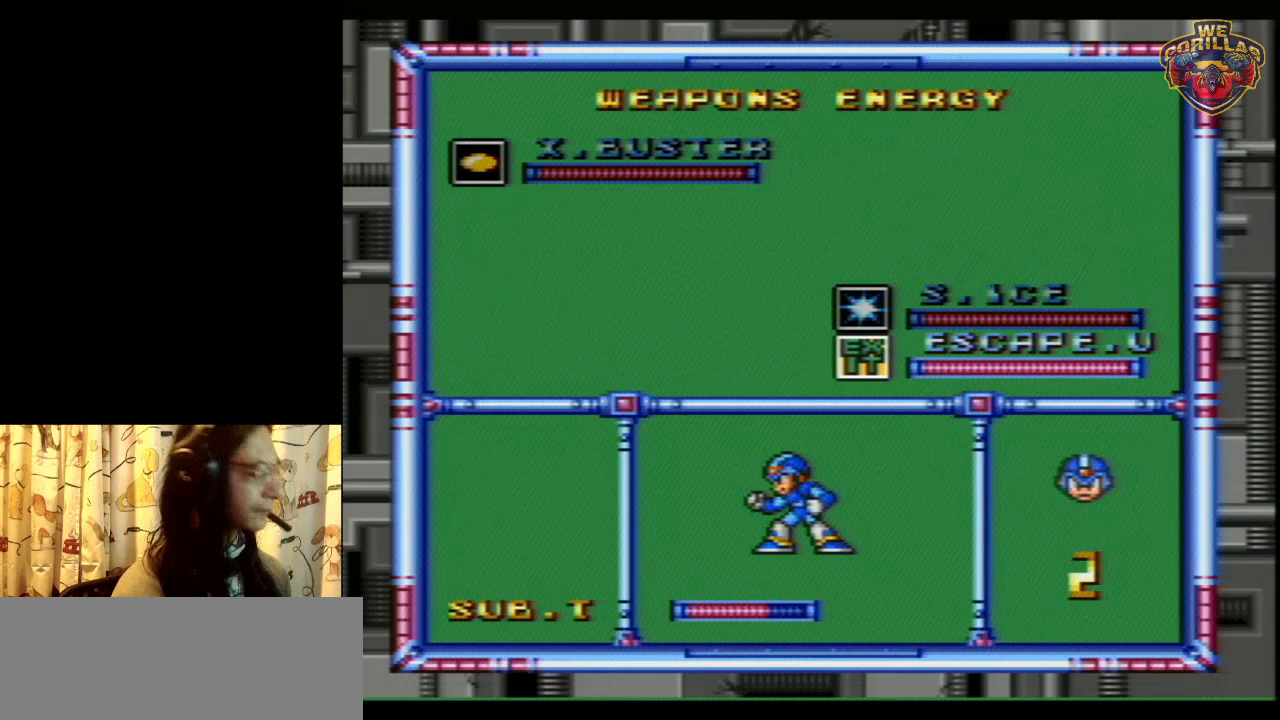
{"buttons": [], "events": []}
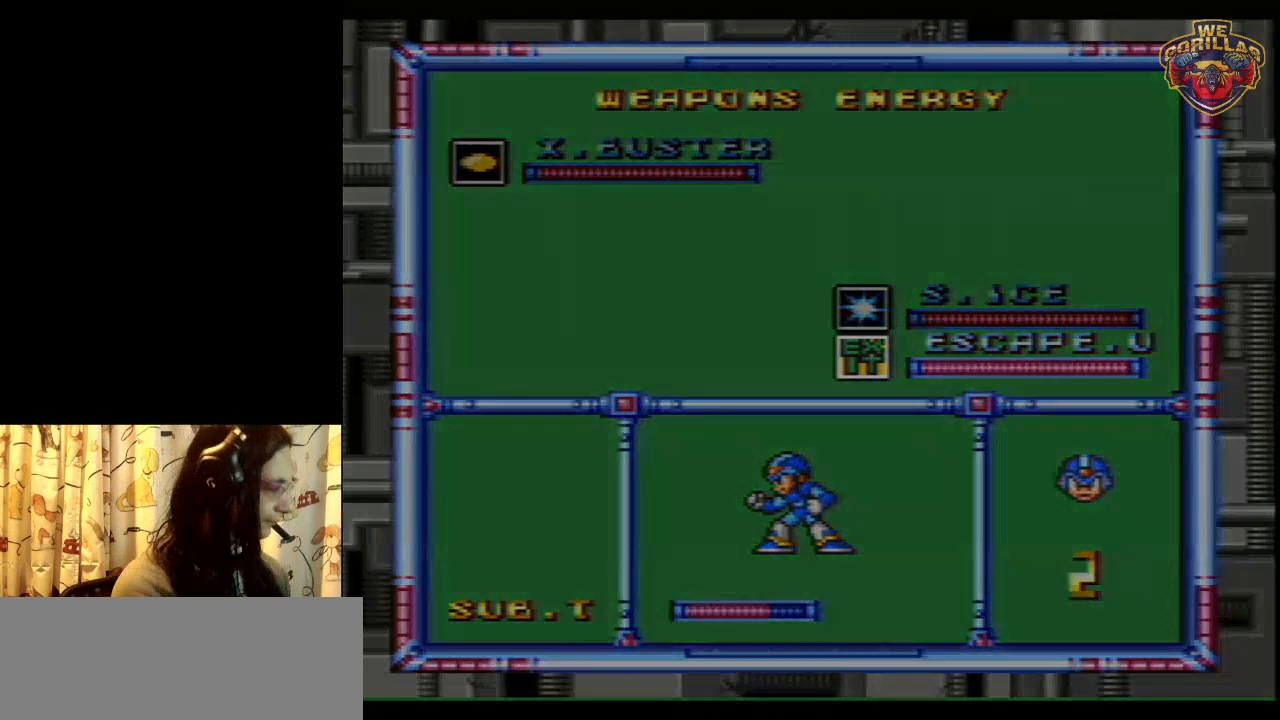
{"buttons": [], "events": []}
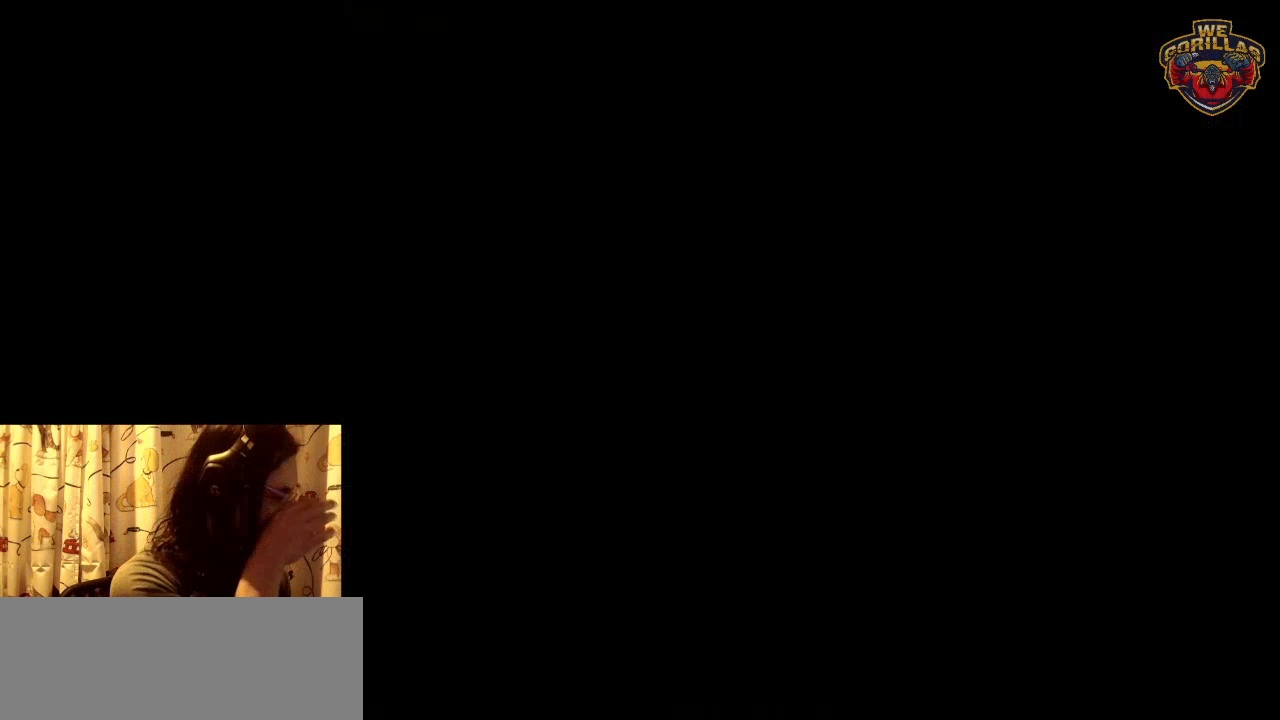
{"buttons": [], "events": []}
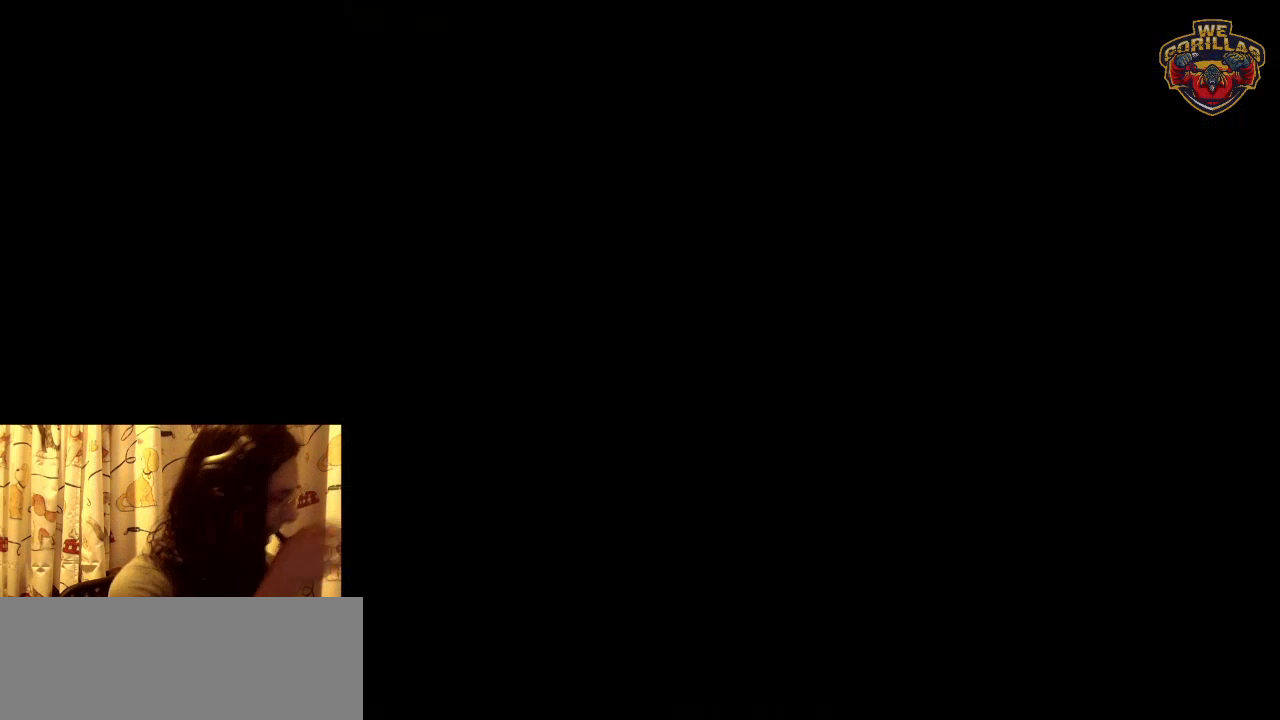
{"buttons": [], "events": []}
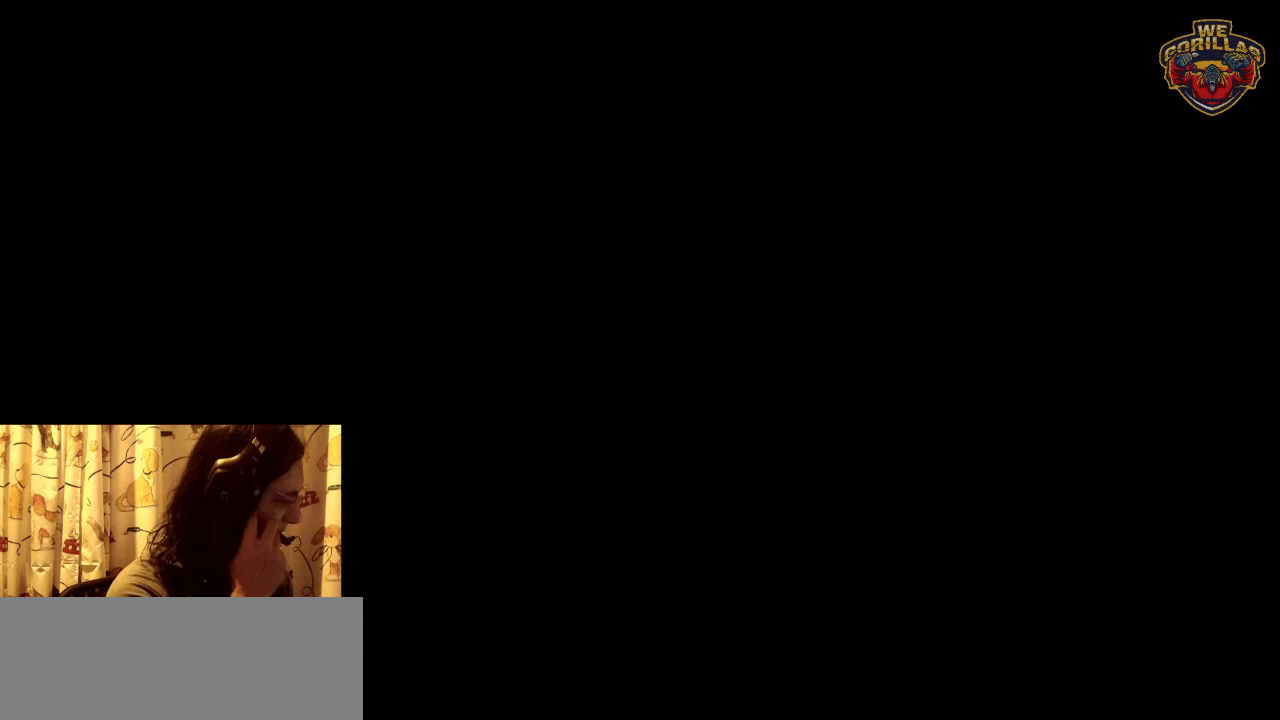
{"buttons": [], "events": []}
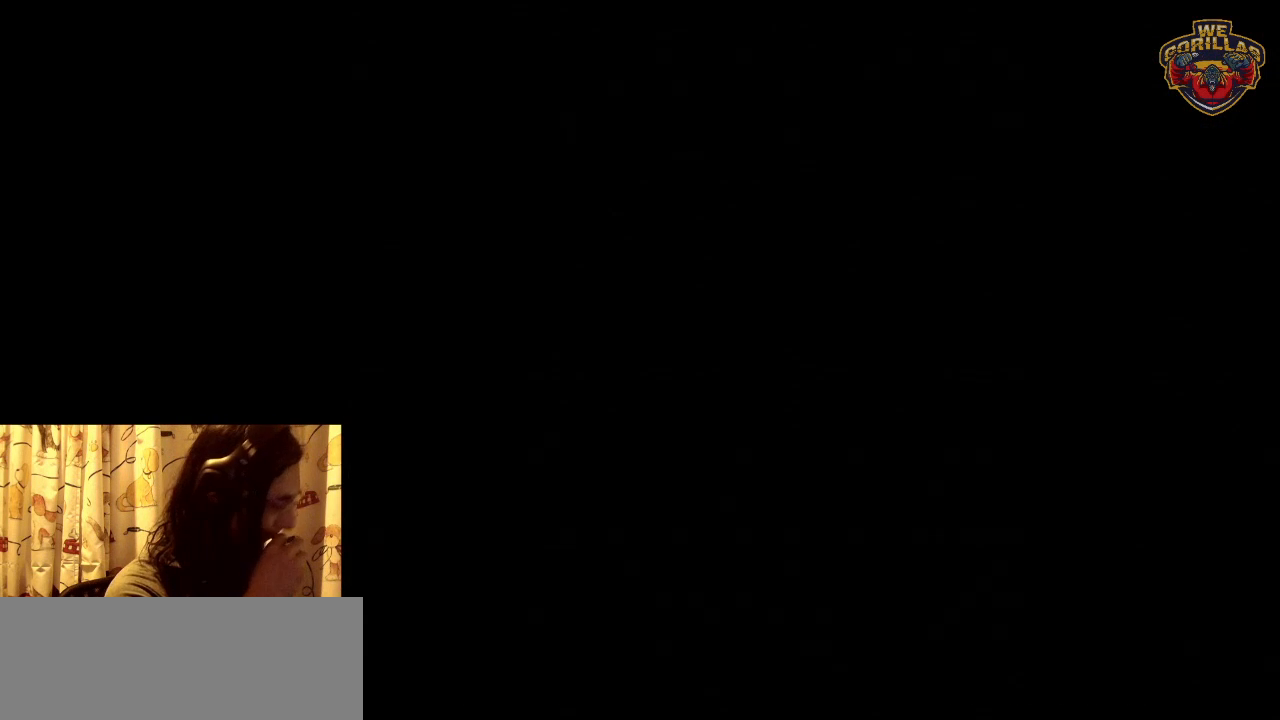
{"buttons": [], "events": []}
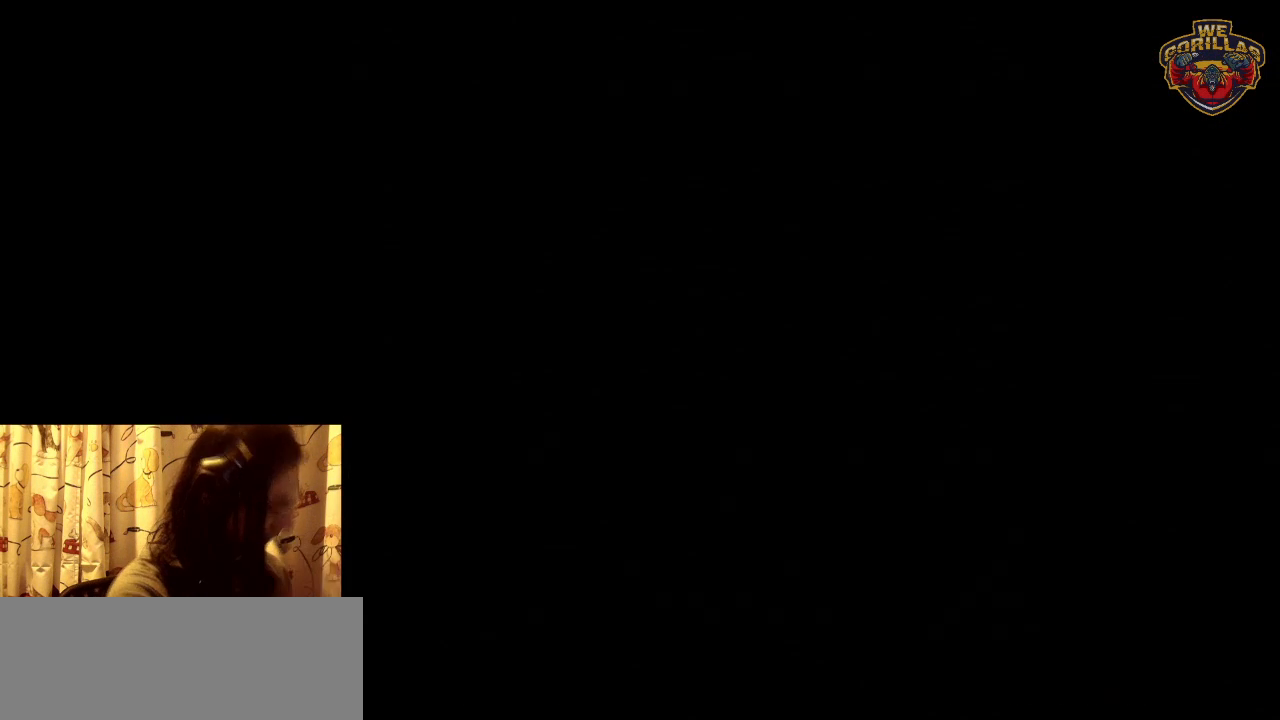
{"buttons": [], "events": []}
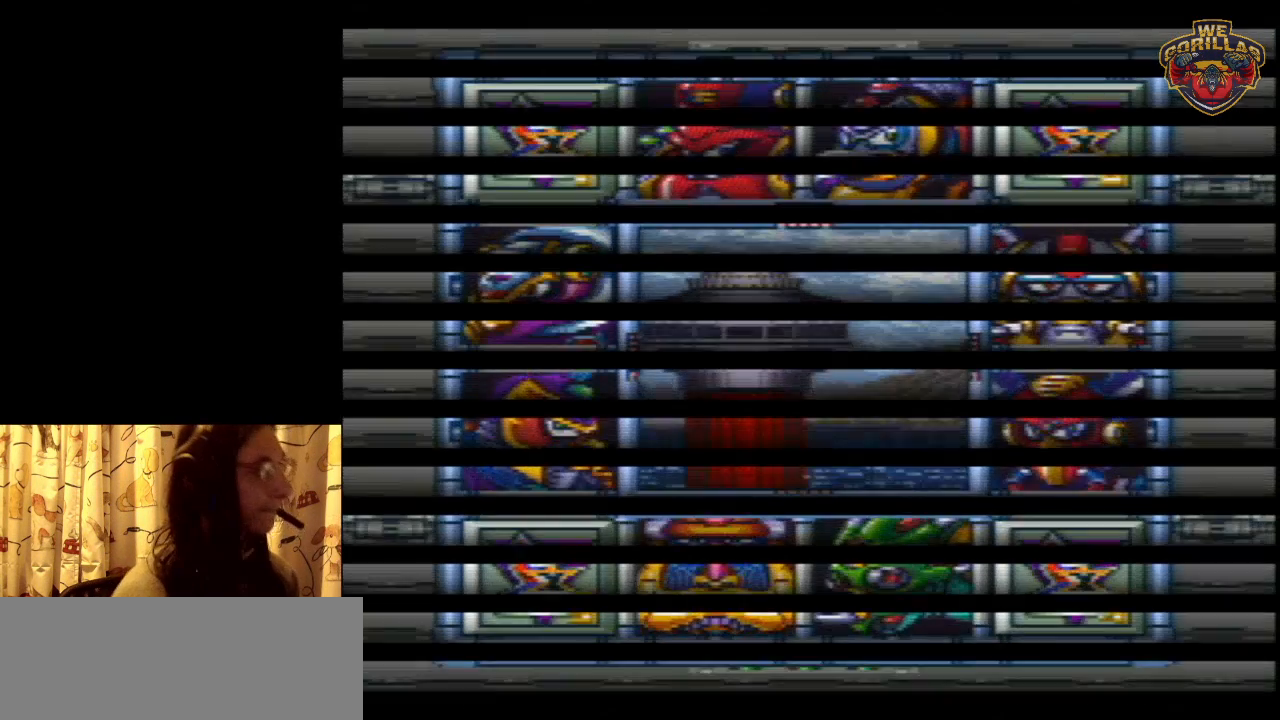
{"buttons": [], "events": []}
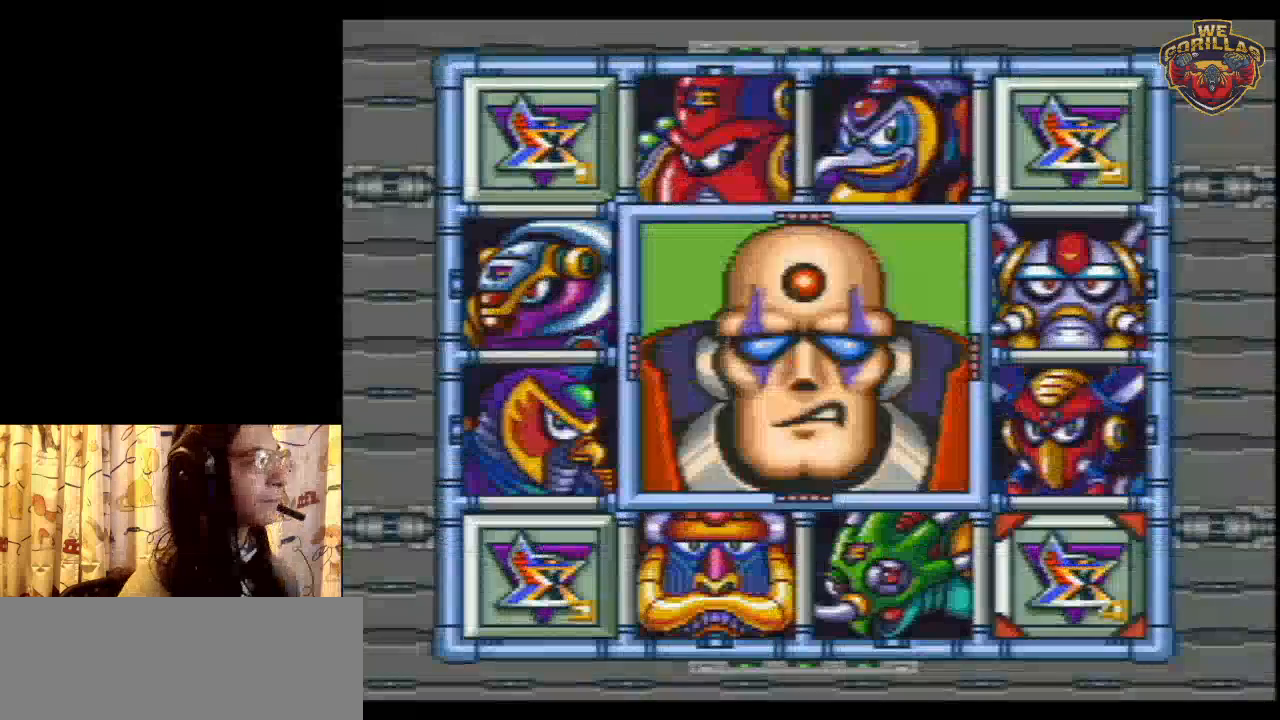
{"buttons": [], "events": [[33, "DPAD_DOWN", "down"], [133, "DPAD_DOWN", "up"], [350, "DPAD_LEFT", "down"], [450, "DPAD_LEFT", "up"]]}
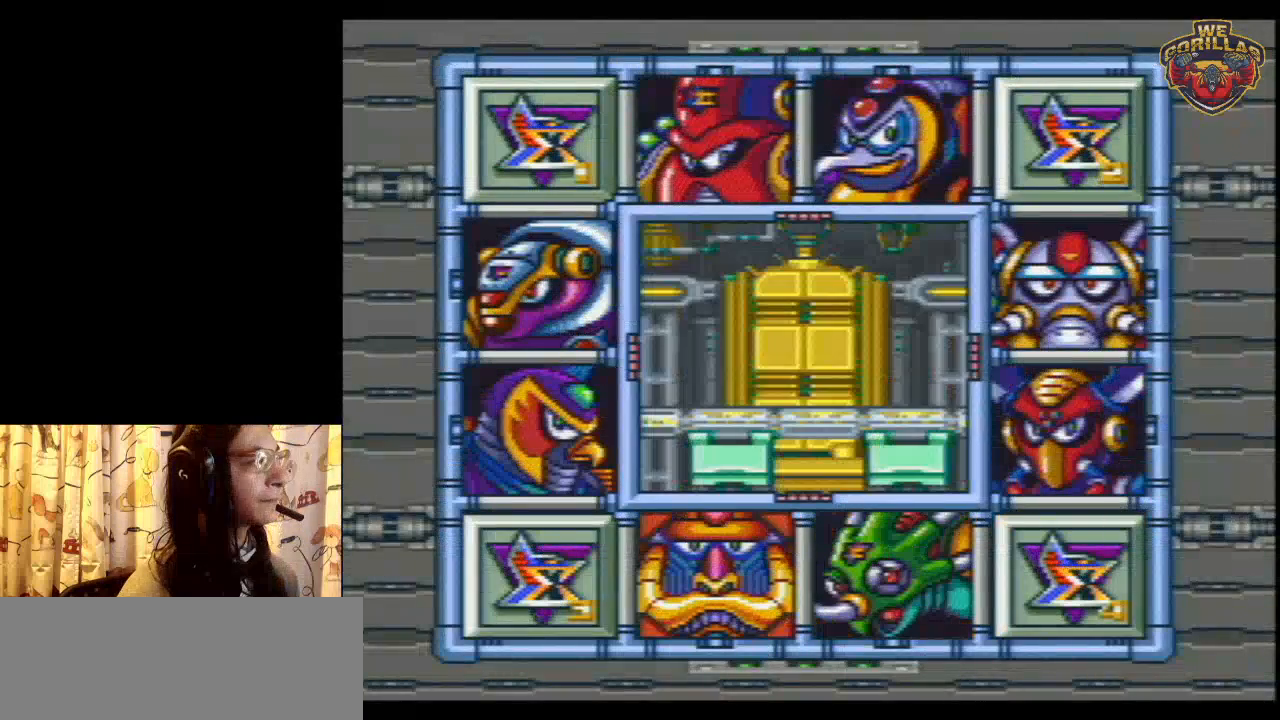
{"buttons": [], "events": [[33, "DPAD_LEFT", "down"], [133, "DPAD_LEFT", "up"]]}
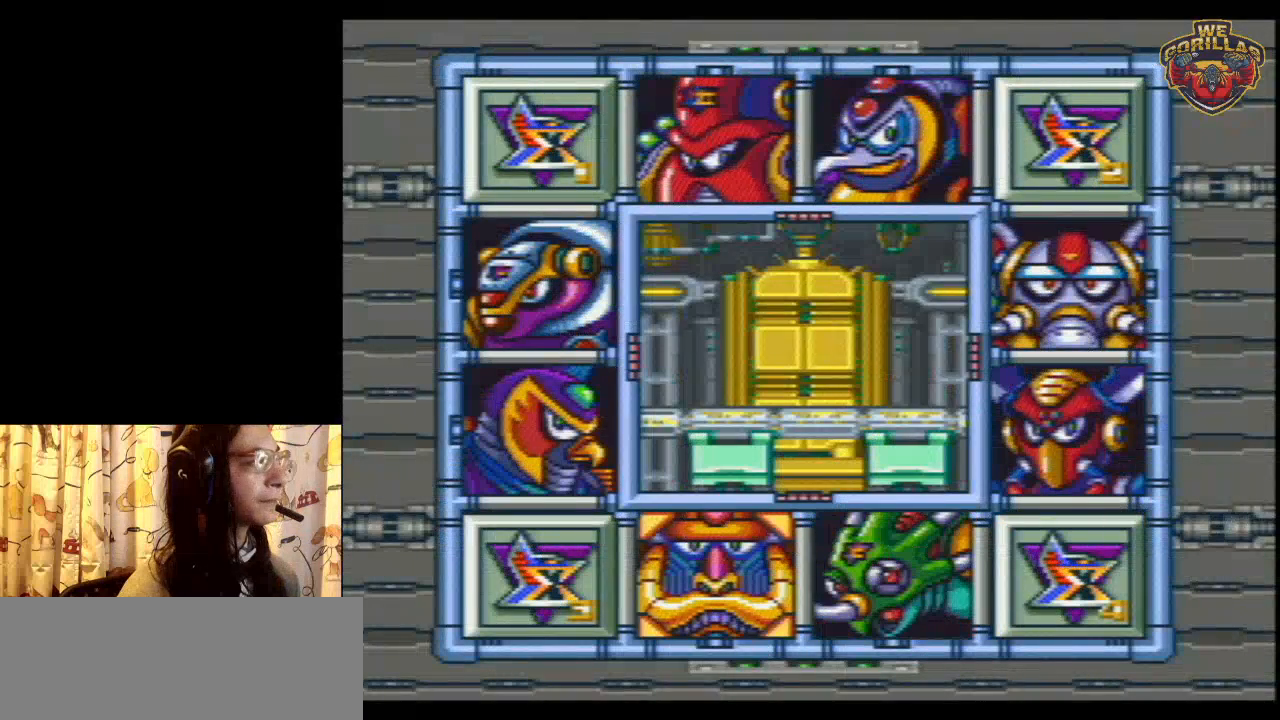
{"buttons": [], "events": []}
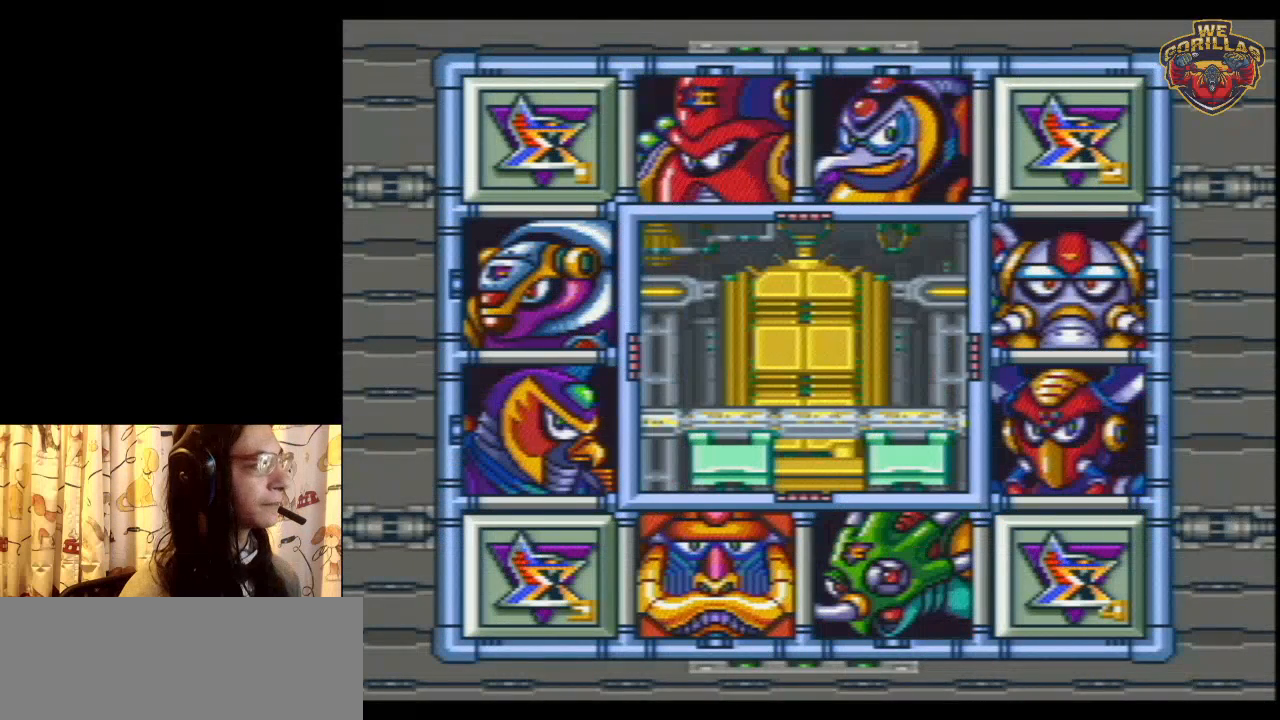
{"buttons": [], "events": []}
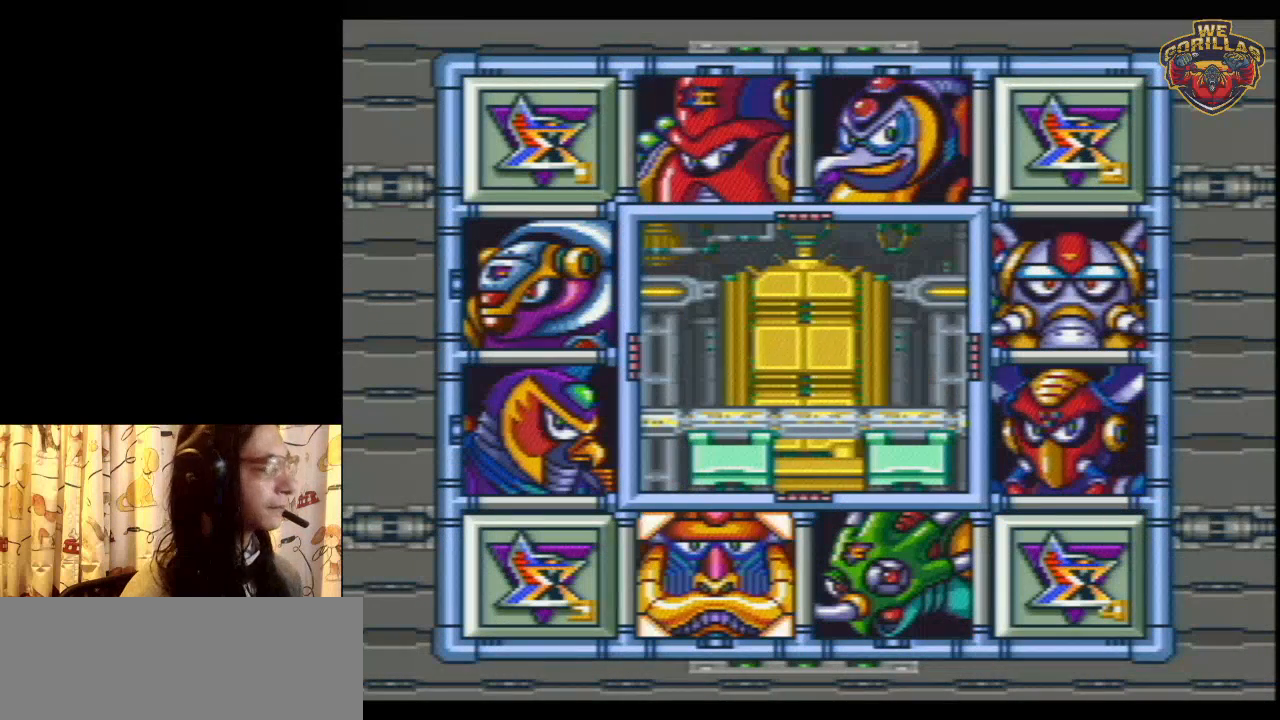
{"buttons": [], "events": [[100, "Y", "down"], [200, "Y", "up"]]}